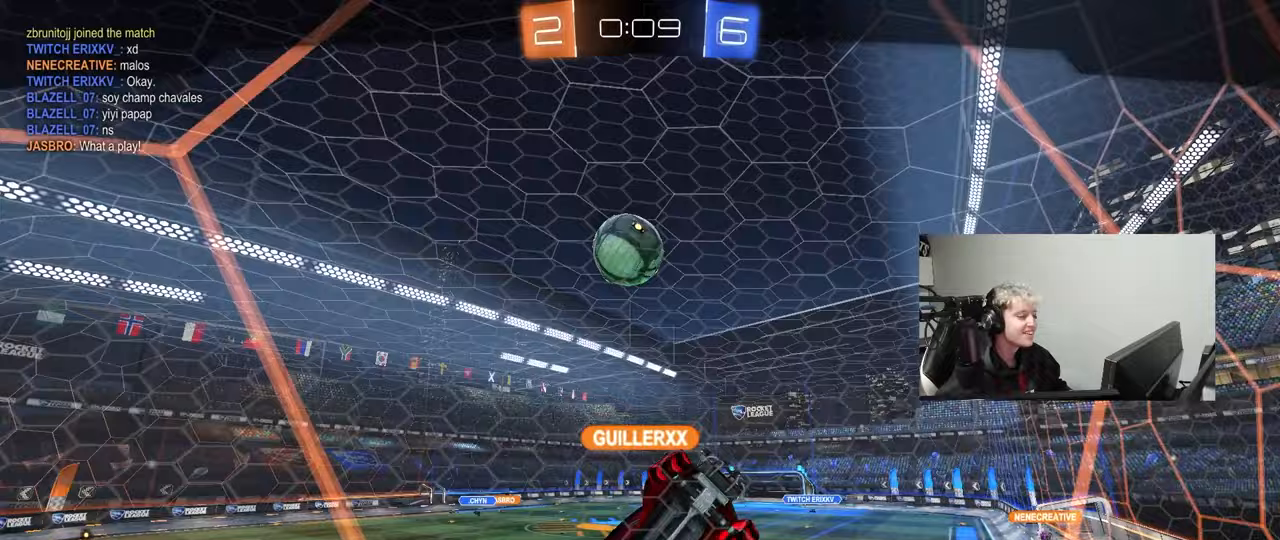
Gameplay with keyboard and mouse; each line is a JSON object with the keys and mouse buttons held at the frame after it. "events" lists presses ("down") and releases ("up") of "1", "2", "3", "4", "5", "a", "alt", "c", "caps_lock", "ctrl", "d", "e", "f", "g", "q", "r", "s", "shift", "space", "t", "tab", "v", "w", "x", "z", "mouse_left", "mouse_wheel" and "mouse_right" between this image and that frame as [ms after this image, input, new state], when the widget could be followed in between. "mouse_left", "mouse_wheel", "mouse_right" = the "left", "wheel", "right" buttons of the "mouse" list. No other keys are recorded. "wheel" means that the mouse wheel is clicked or scrolled. "mouse_move" is the direction in which the mouse moves at that frame (one of eight, or "still"), when it could be read.
{"keys": [], "mouse": [], "mouse_move": "still", "events": []}
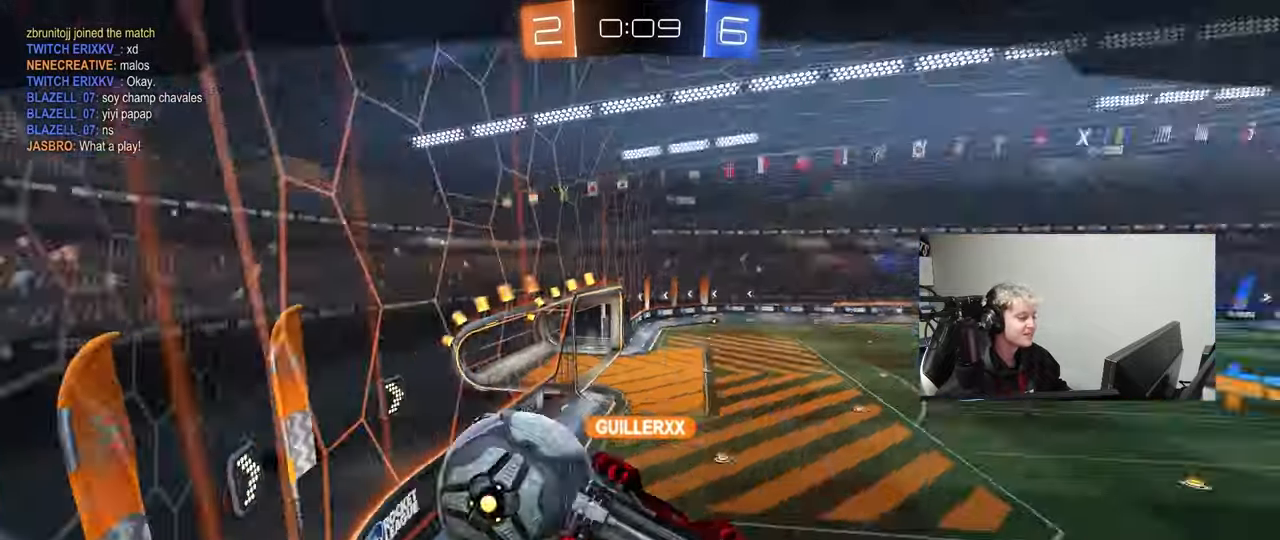
{"keys": [], "mouse": [], "mouse_move": "still", "events": []}
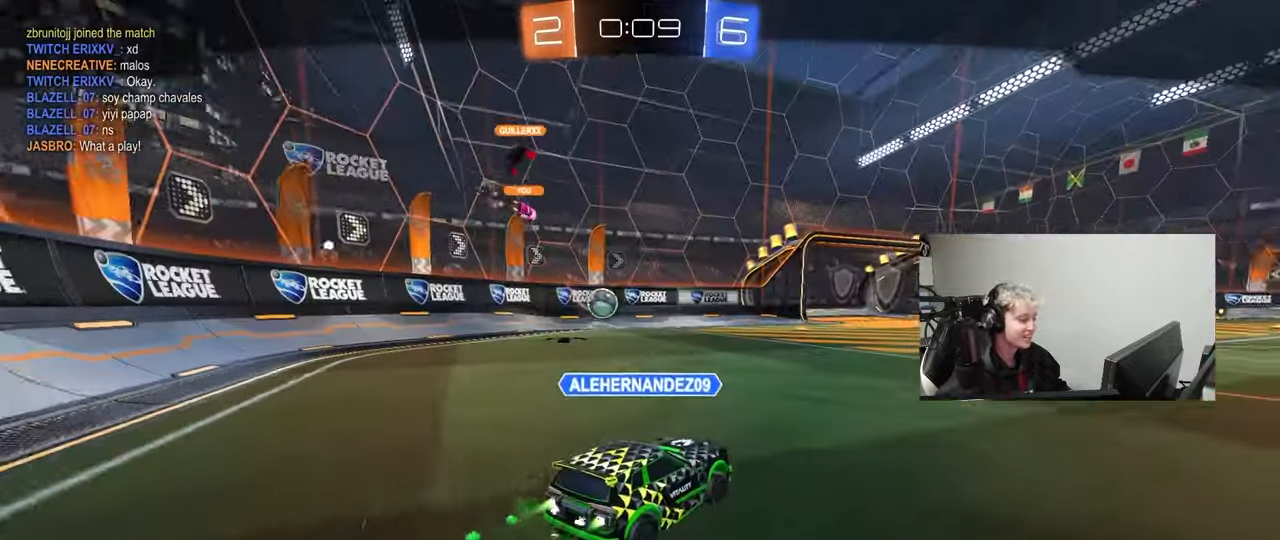
{"keys": [], "mouse": [], "mouse_move": "still", "events": []}
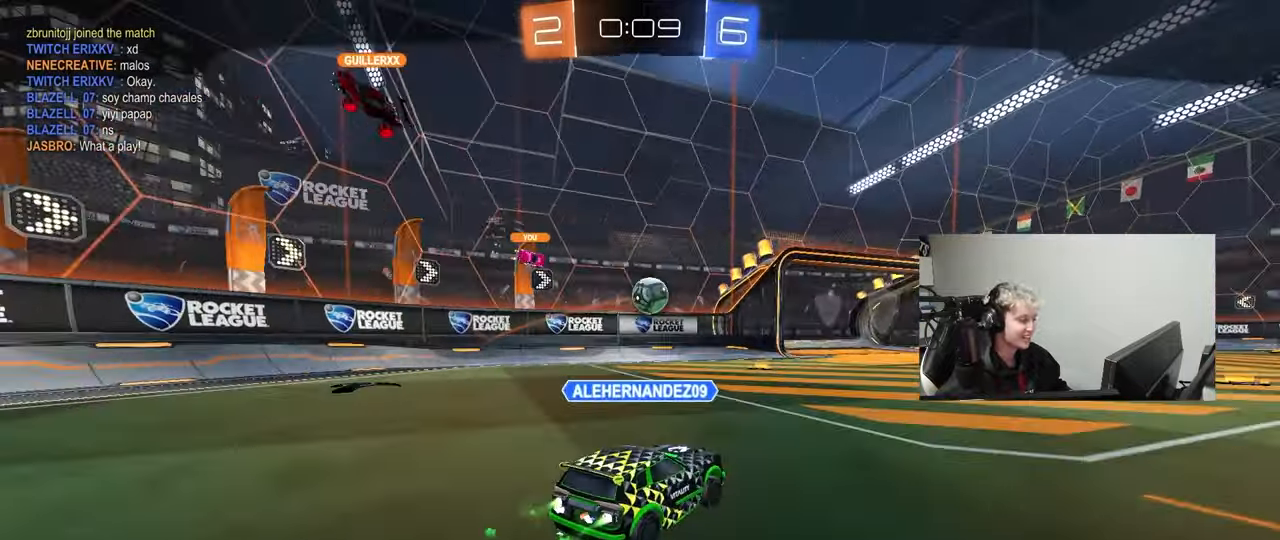
{"keys": [], "mouse": [], "mouse_move": "still", "events": [[33, "mouse_right", "down"], [167, "mouse_right", "up"], [267, "mouse_right", "down"], [450, "mouse_right", "up"]]}
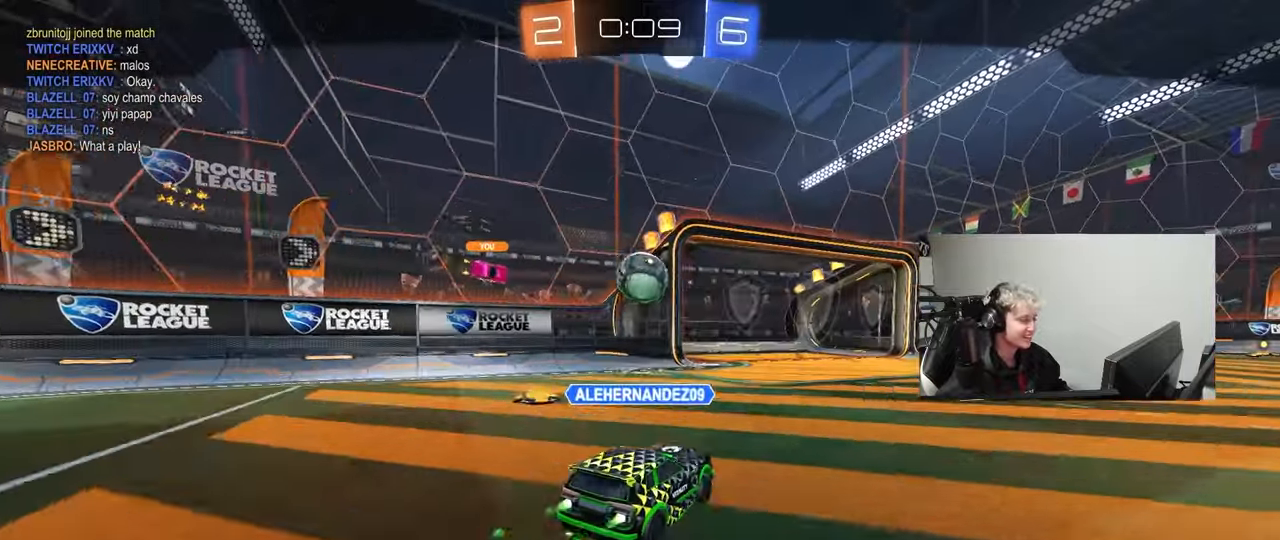
{"keys": [], "mouse": ["right"], "mouse_move": "up", "events": [[83, "mouse_right", "down"], [283, "mouse_right", "up"], [417, "mouse_right", "down"]]}
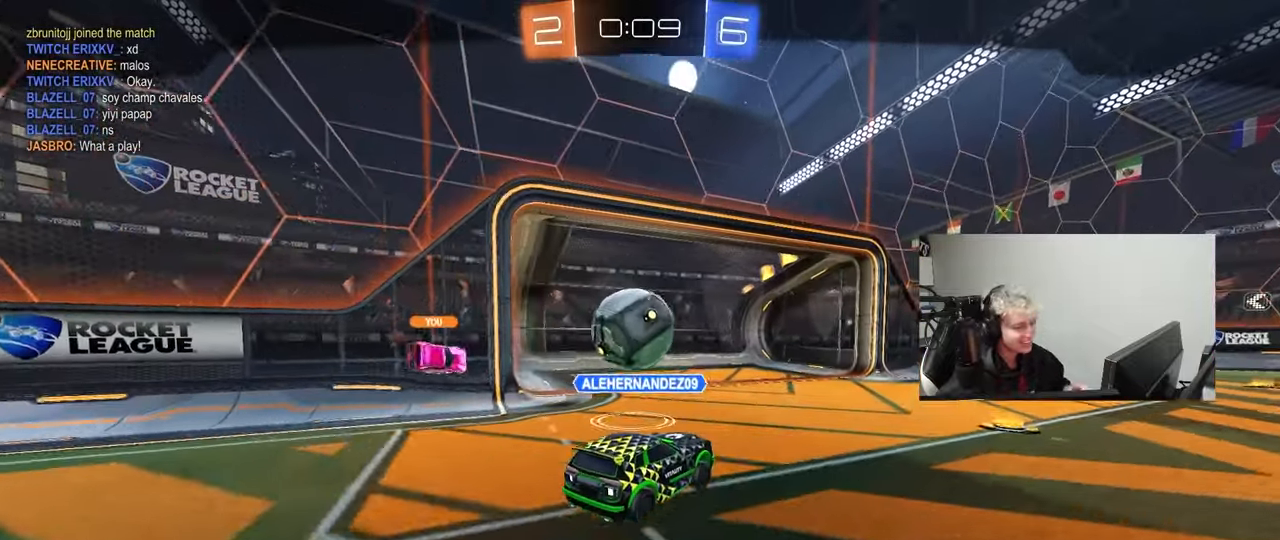
{"keys": [], "mouse": [], "mouse_move": "still", "events": [[150, "mouse_right", "up"]]}
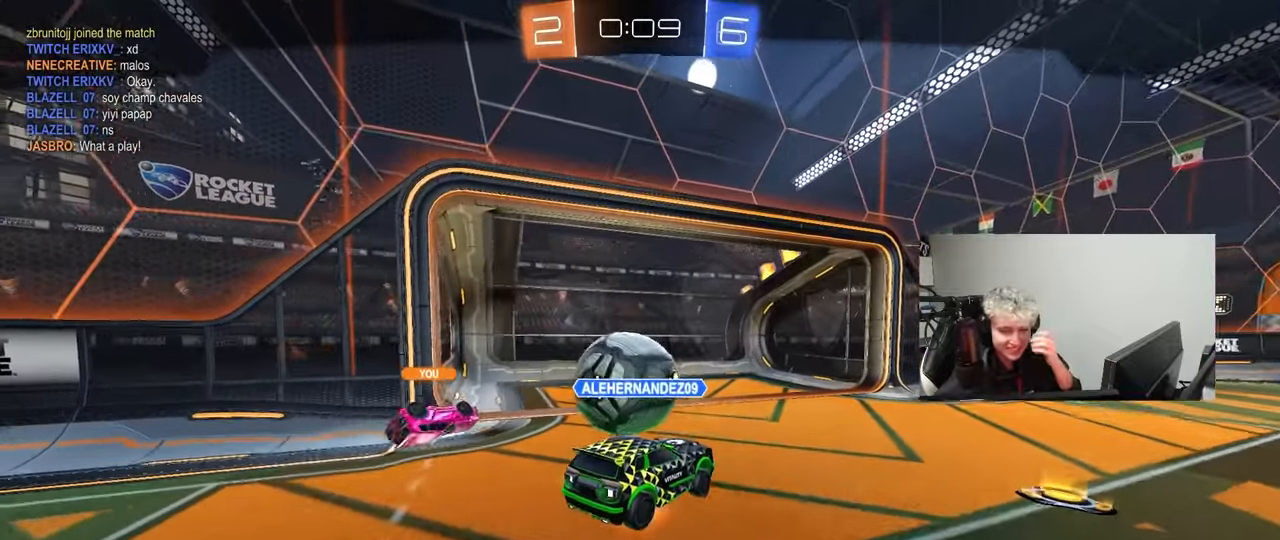
{"keys": [], "mouse": [], "mouse_move": "still", "events": []}
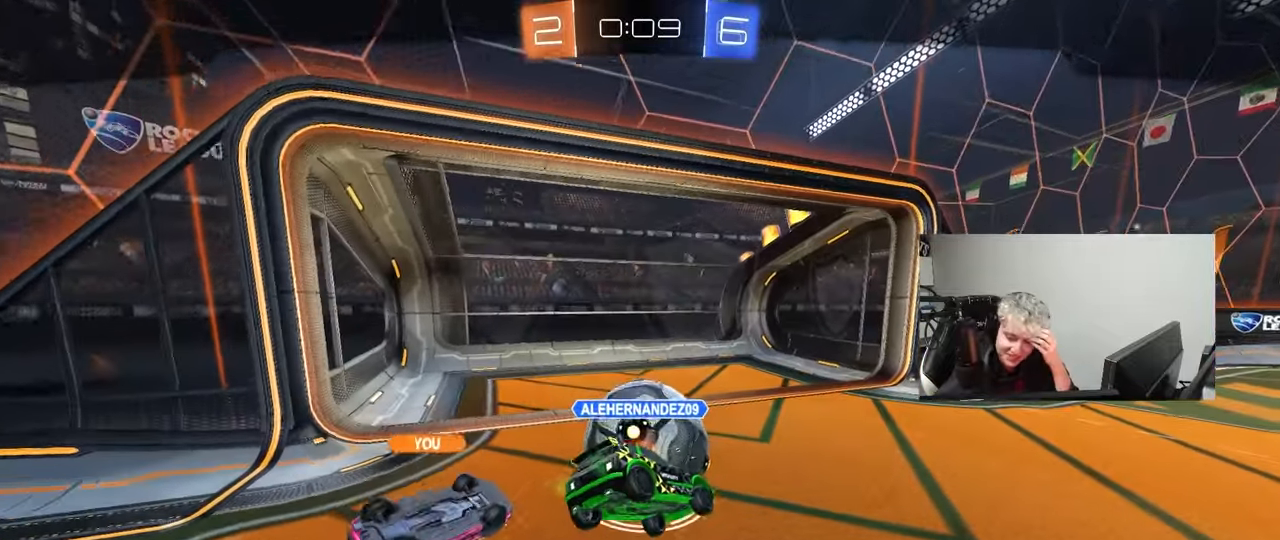
{"keys": [], "mouse": [], "mouse_move": "still", "events": []}
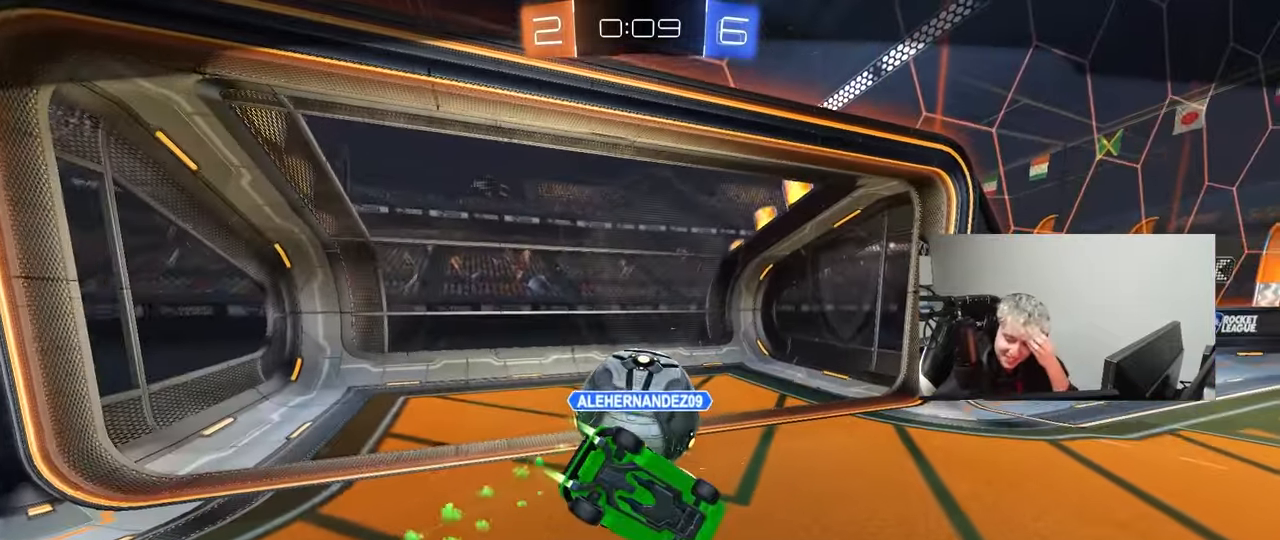
{"keys": [], "mouse": [], "mouse_move": "still", "events": []}
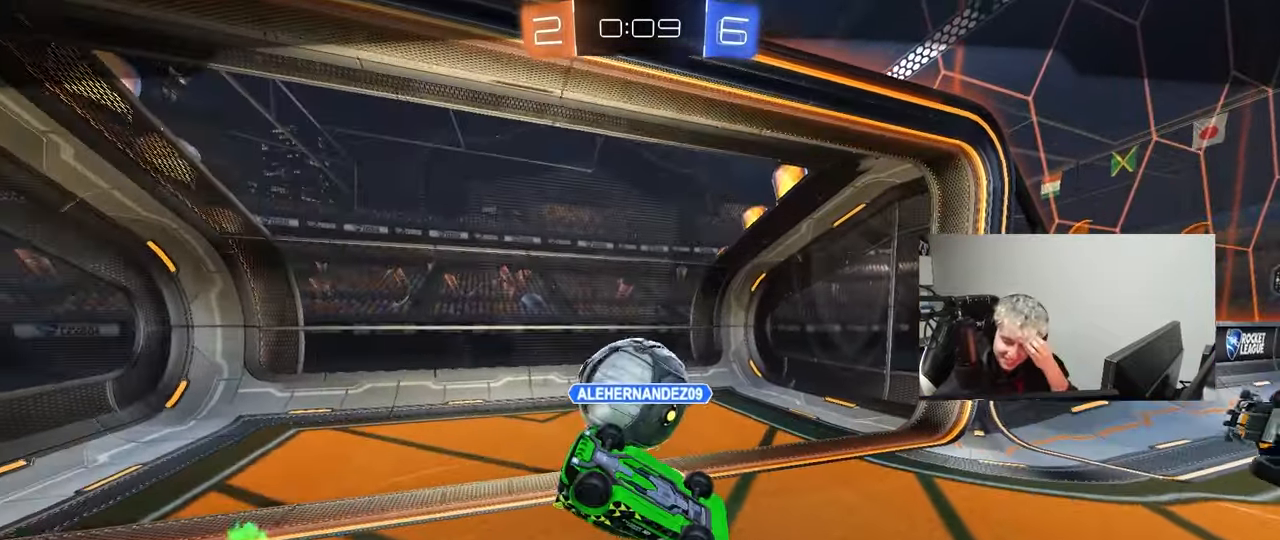
{"keys": [], "mouse": [], "mouse_move": "still", "events": []}
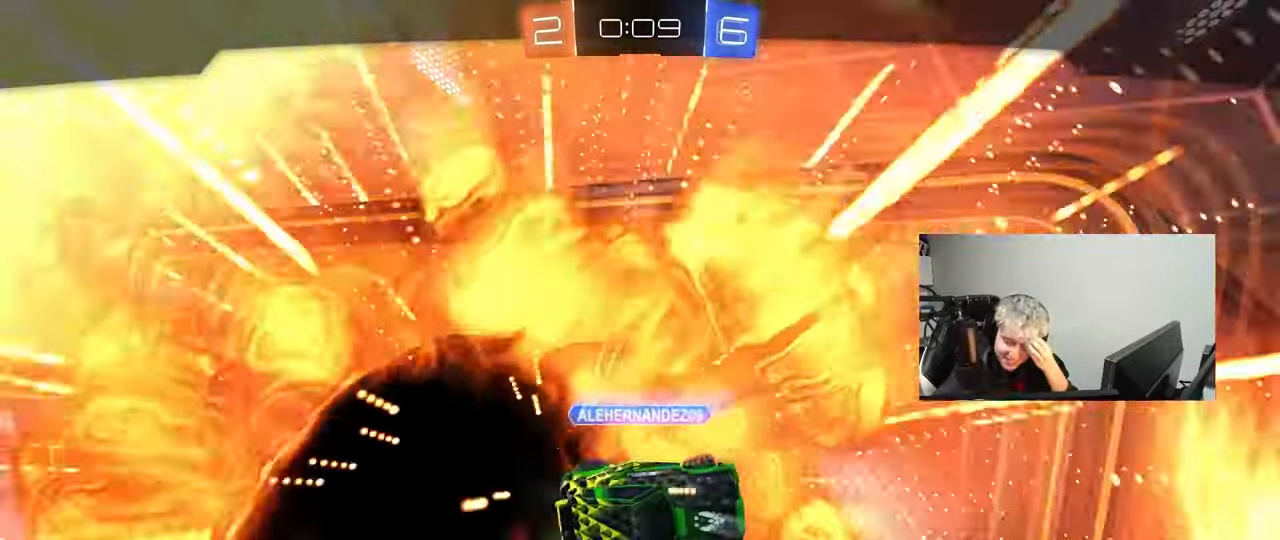
{"keys": [], "mouse": [], "mouse_move": "still", "events": []}
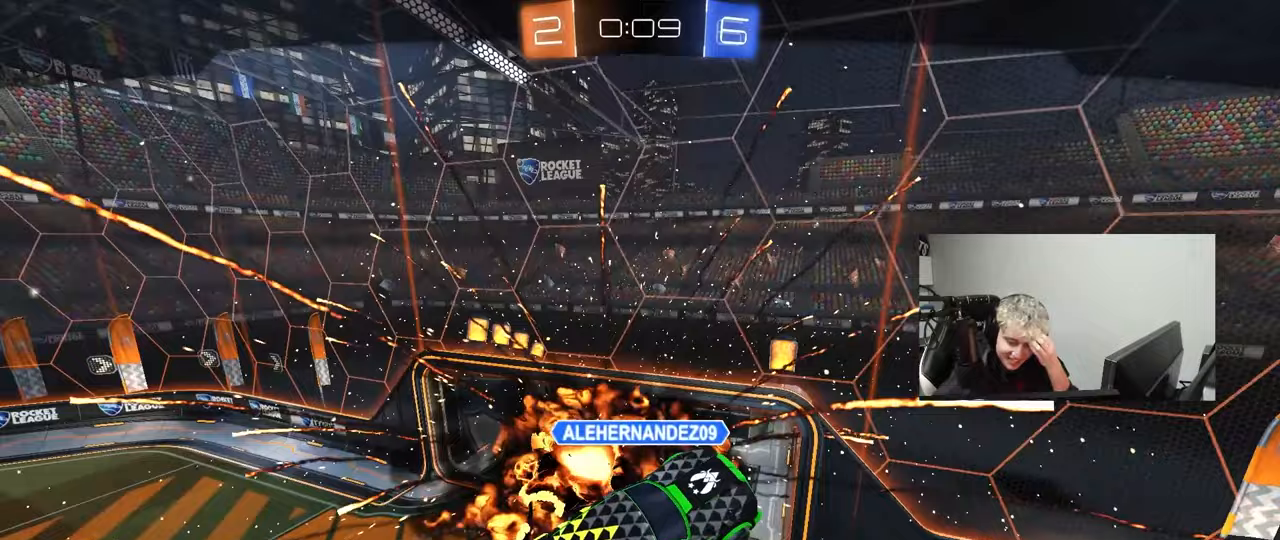
{"keys": [], "mouse": [], "mouse_move": "still", "events": []}
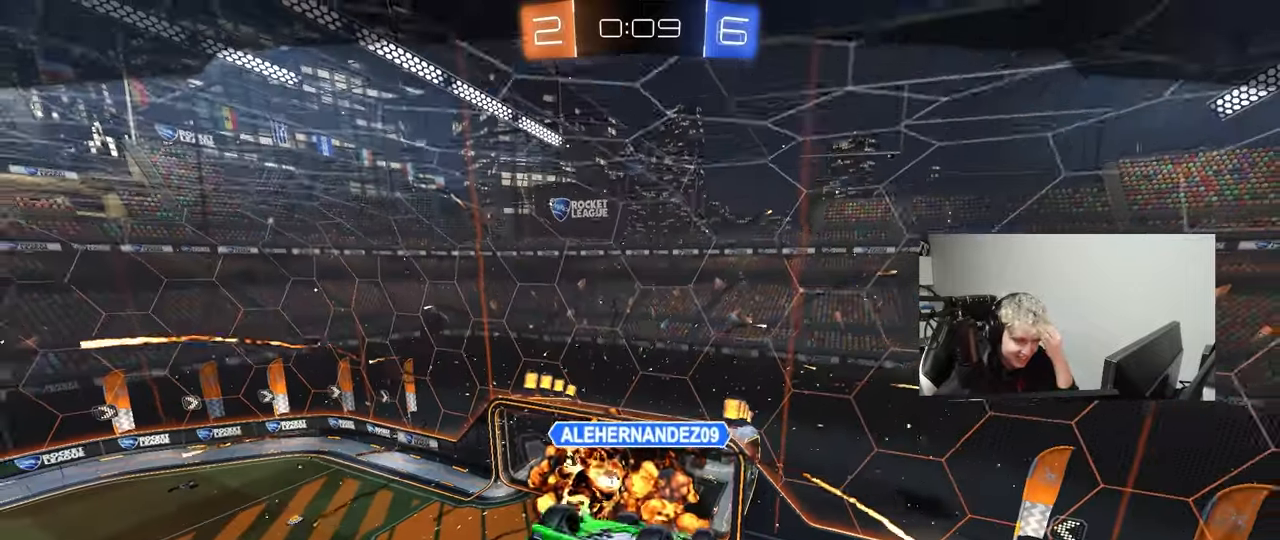
{"keys": ["d", "shift", "w"], "mouse": [], "mouse_move": "still", "events": [[33, "mouse_right", "down"], [150, "d", "down"], [150, "mouse_right", "up"], [150, "s", "down"], [150, "shift", "down"], [233, "s", "up"], [417, "w", "down"]]}
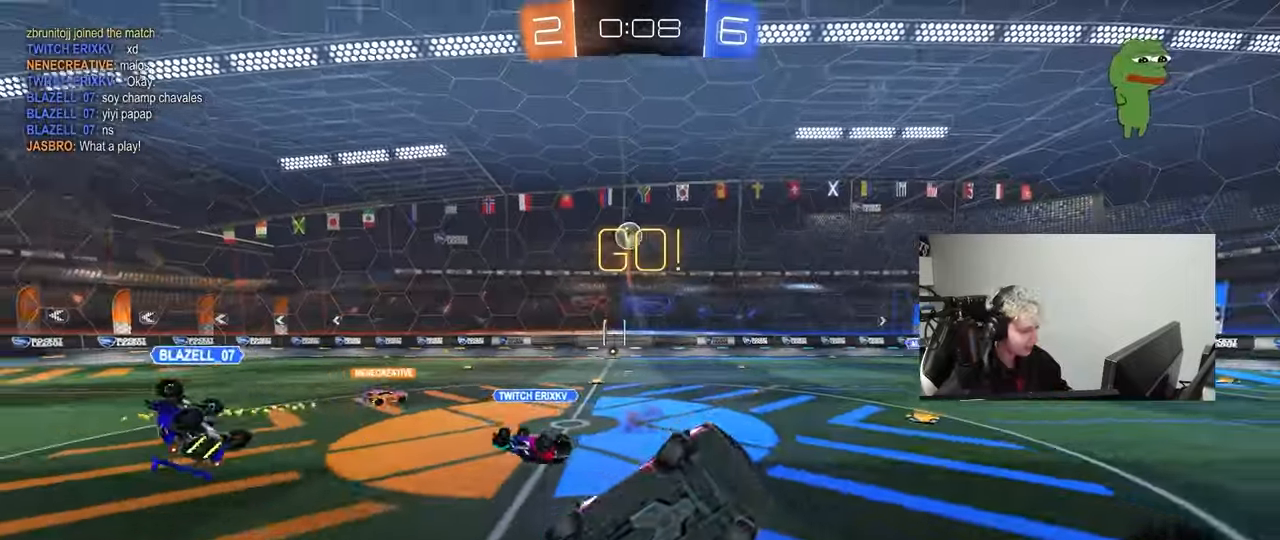
{"keys": ["space", "w"], "mouse": [], "mouse_move": "still", "events": [[117, "shift", "up"], [250, "w", "up"], [350, "d", "up"], [350, "space", "down"], [433, "w", "down"]]}
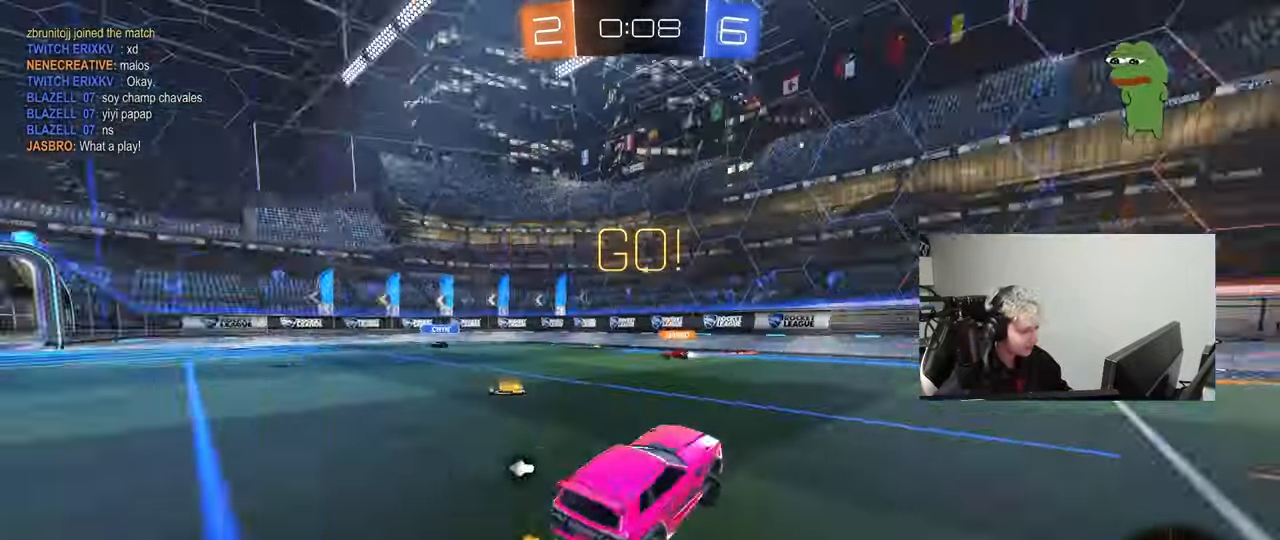
{"keys": ["d", "shift", "w"], "mouse": [], "mouse_move": "still", "events": [[33, "space", "up"], [83, "d", "down"], [167, "d", "up"], [367, "d", "down"], [367, "space", "down"], [500, "shift", "down"], [500, "space", "up"]]}
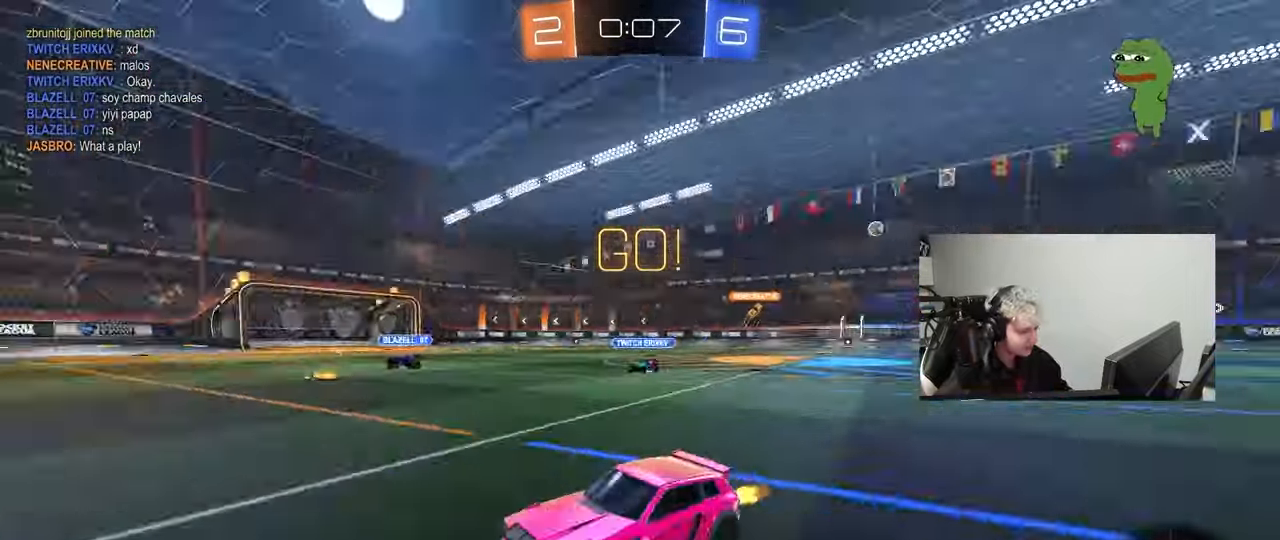
{"keys": ["w"], "mouse": ["left"], "mouse_move": "still", "events": [[100, "shift", "up"], [283, "mouse_left", "down"], [383, "mouse_right", "down"], [417, "d", "up"], [467, "mouse_right", "up"]]}
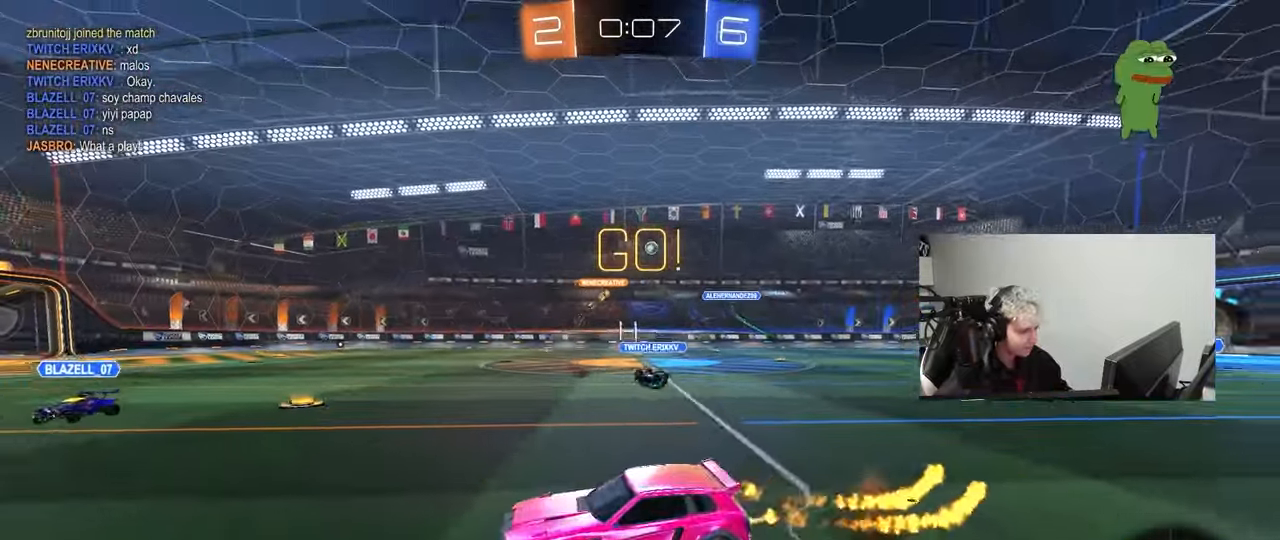
{"keys": ["w"], "mouse": [], "mouse_move": "still", "events": [[17, "mouse_right", "down"], [167, "mouse_left", "up"], [200, "mouse_right", "up"]]}
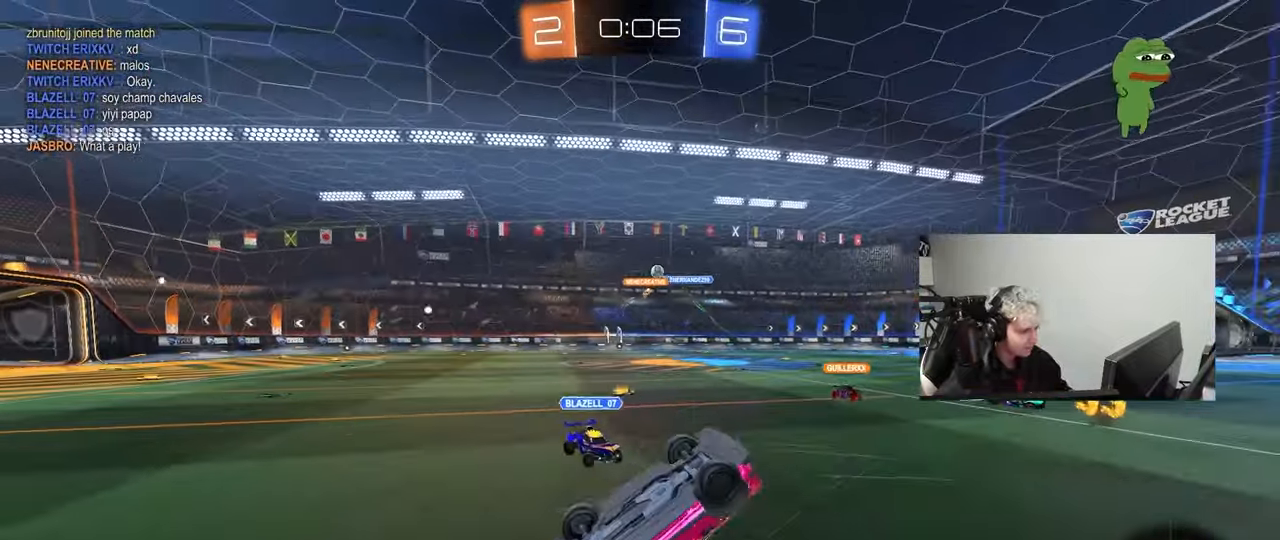
{"keys": [], "mouse": [], "mouse_move": "still", "events": [[33, "d", "down"], [167, "w", "up"], [217, "d", "up"]]}
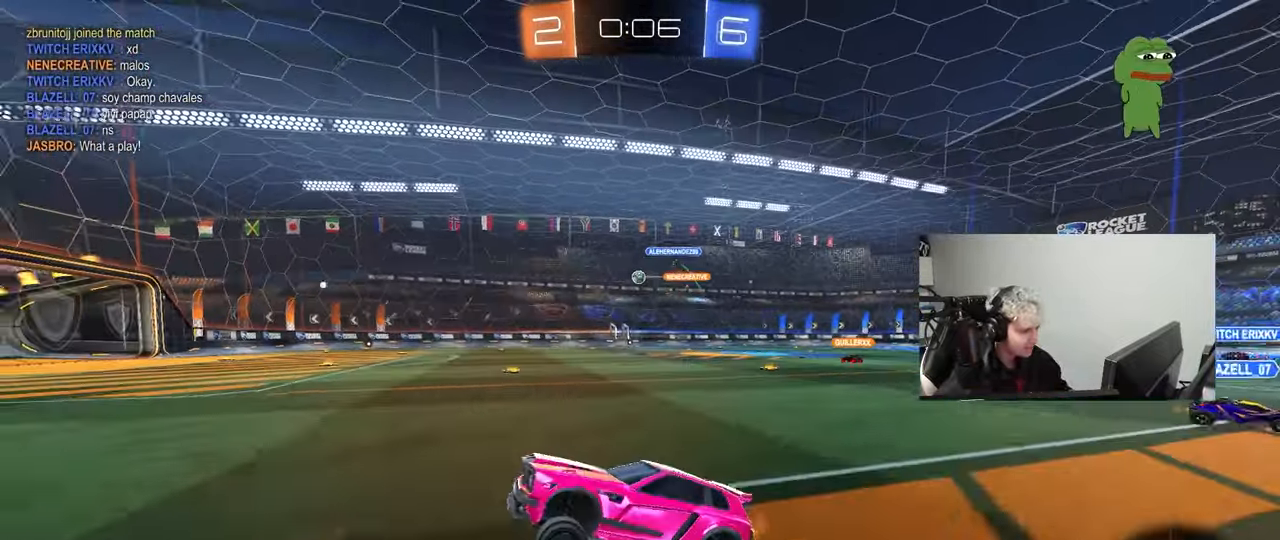
{"keys": ["d", "w"], "mouse": ["left"], "mouse_move": "still", "events": [[50, "w", "down"], [100, "d", "down"], [233, "mouse_left", "down"], [233, "space", "down"], [417, "space", "up"]]}
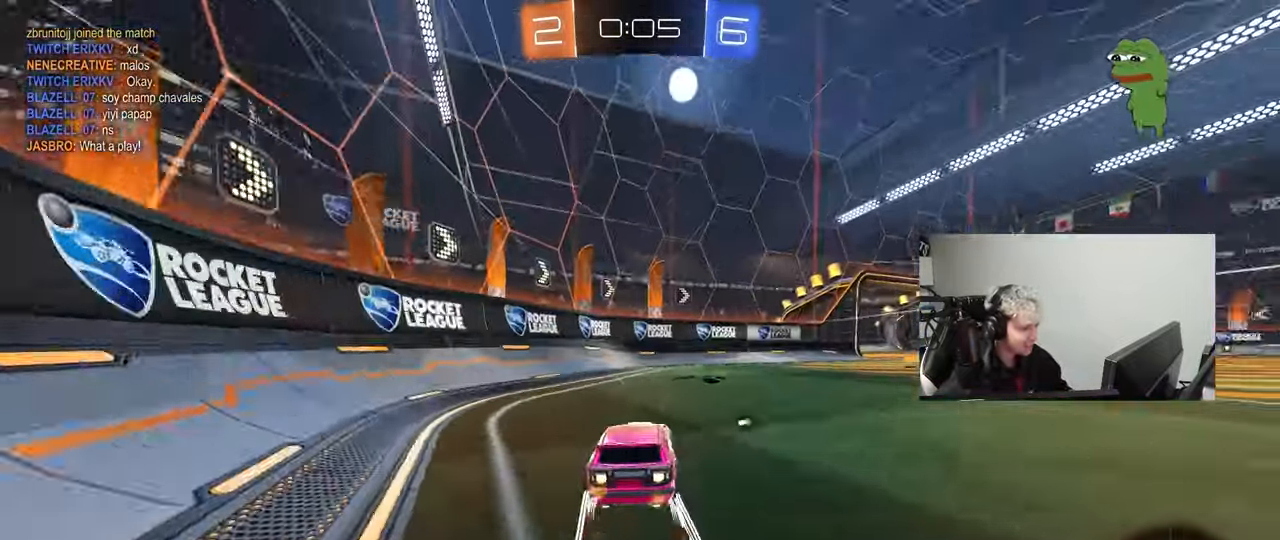
{"keys": ["d", "w"], "mouse": [], "mouse_move": "still", "events": [[17, "d", "up"], [67, "space", "down"], [200, "d", "down"], [250, "space", "up"], [350, "mouse_left", "up"]]}
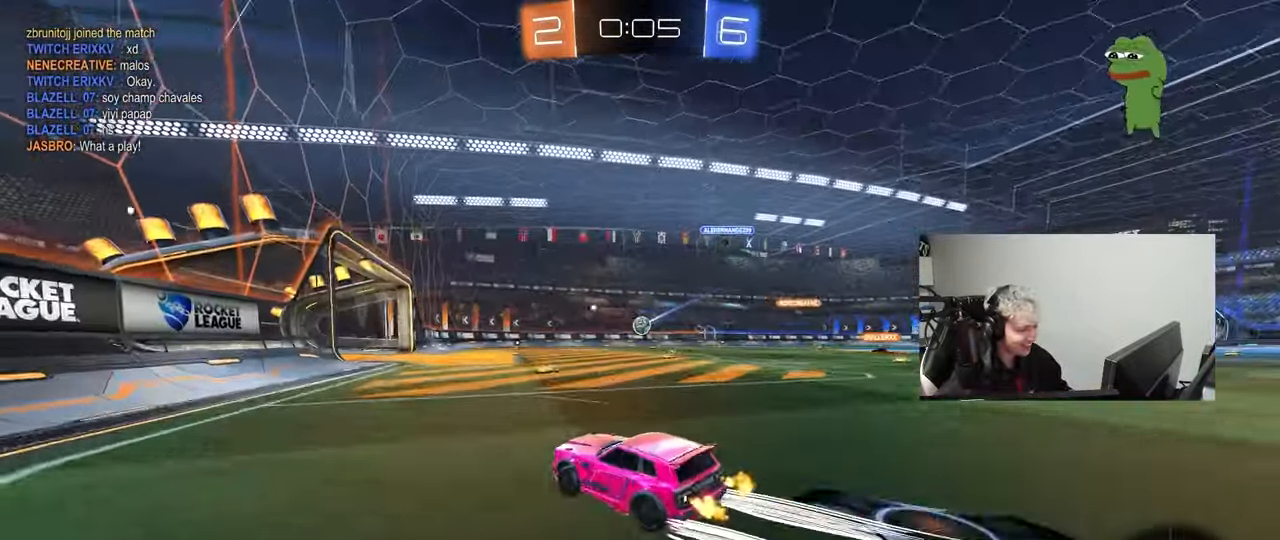
{"keys": ["w"], "mouse": ["left"], "mouse_move": "still", "events": [[83, "d", "up"], [267, "a", "down"], [367, "a", "up"], [400, "d", "down"], [500, "d", "up"], [500, "mouse_left", "down"]]}
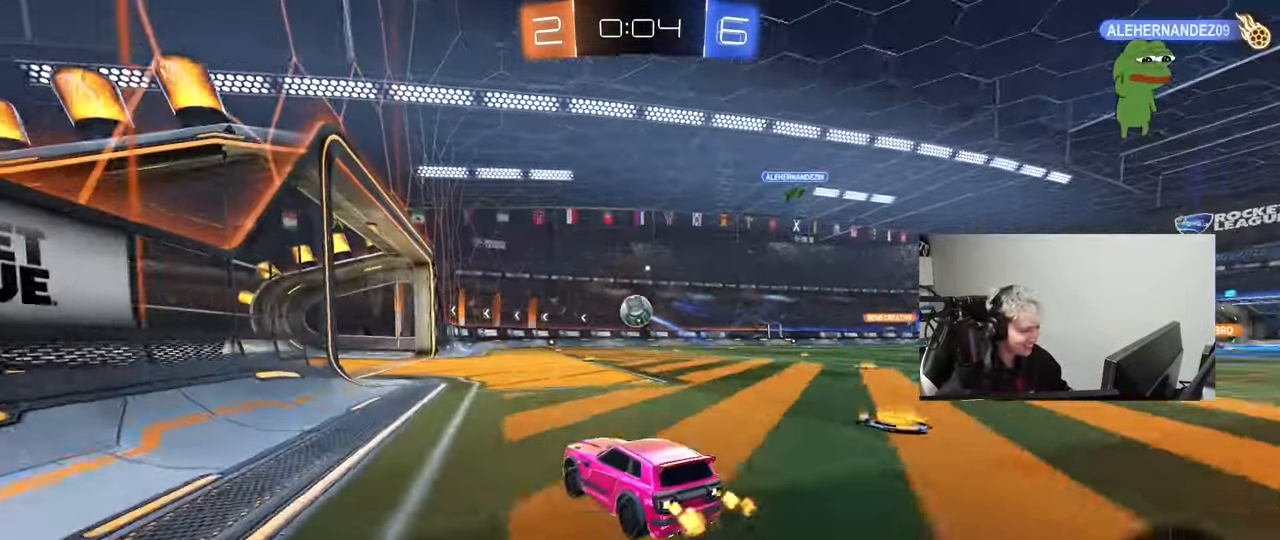
{"keys": ["a"], "mouse": ["left", "right"], "mouse_move": "still", "events": [[50, "a", "down"], [50, "mouse_right", "down"], [50, "shift", "down"], [50, "w", "up"], [133, "s", "down"], [233, "a", "up"], [233, "mouse_right", "up"], [233, "s", "up"], [233, "shift", "up"], [283, "mouse_right", "down"], [467, "a", "down"]]}
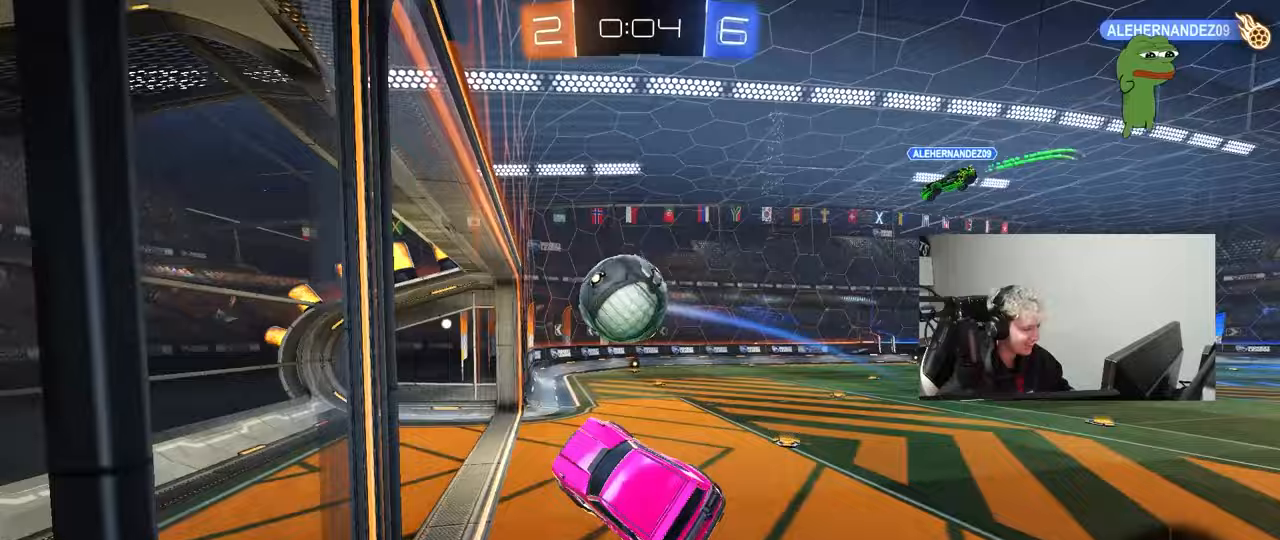
{"keys": [], "mouse": [], "mouse_move": "up-right", "events": [[17, "mouse_right", "up"], [17, "w", "down"], [67, "shift", "down"], [117, "mouse_left", "up"], [117, "w", "up"], [300, "a", "up"], [300, "shift", "up"]]}
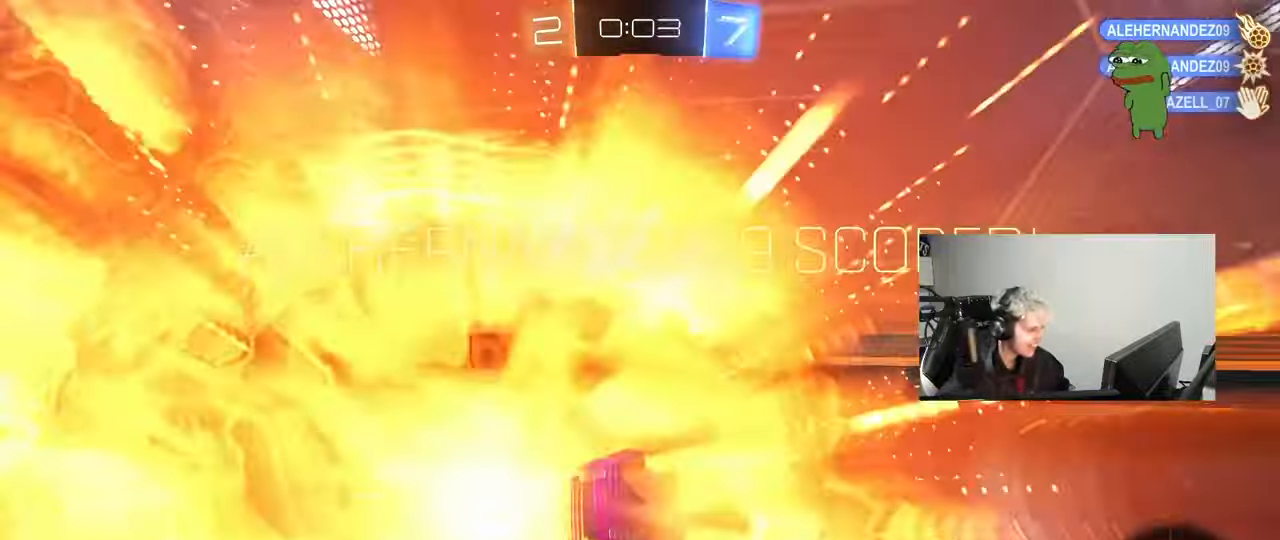
{"keys": [], "mouse": [], "mouse_move": "still", "events": []}